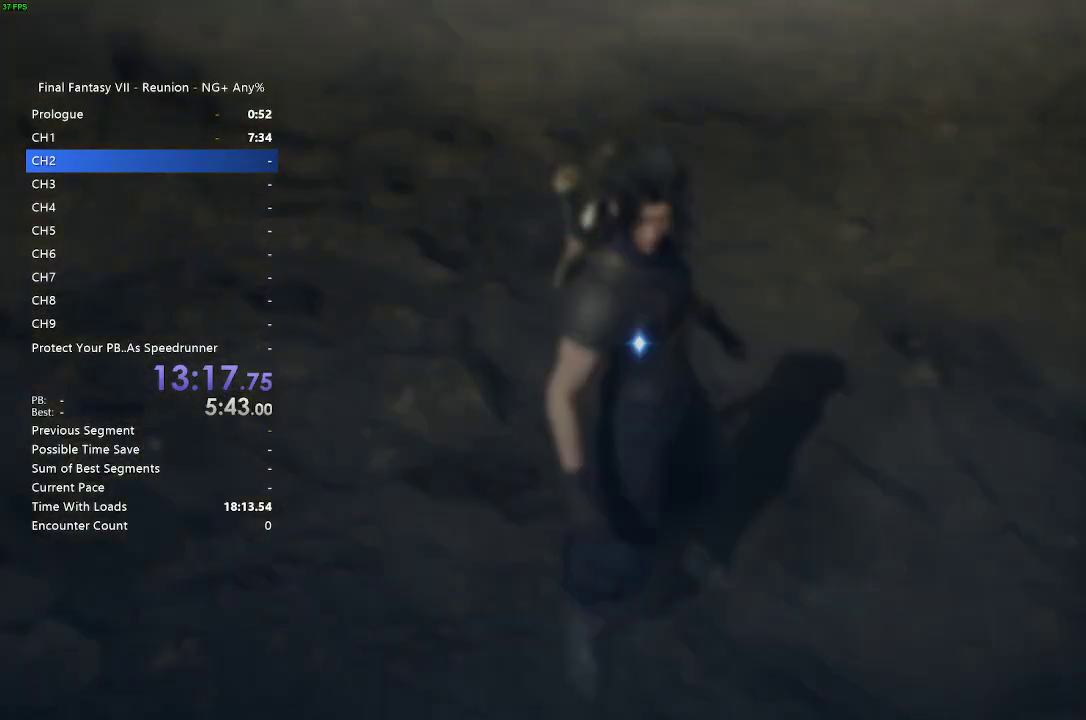
Gameplay with a controller (PlayStation layout); each line is a JSON object with the inputs held at the frame after it (dt_ms = milliseconds from this image to that frame). Not read: L1.
{"dt_ms": 500, "buttons": ["DPAD_DOWN"], "left_stick": "center", "right_stick": "center"}
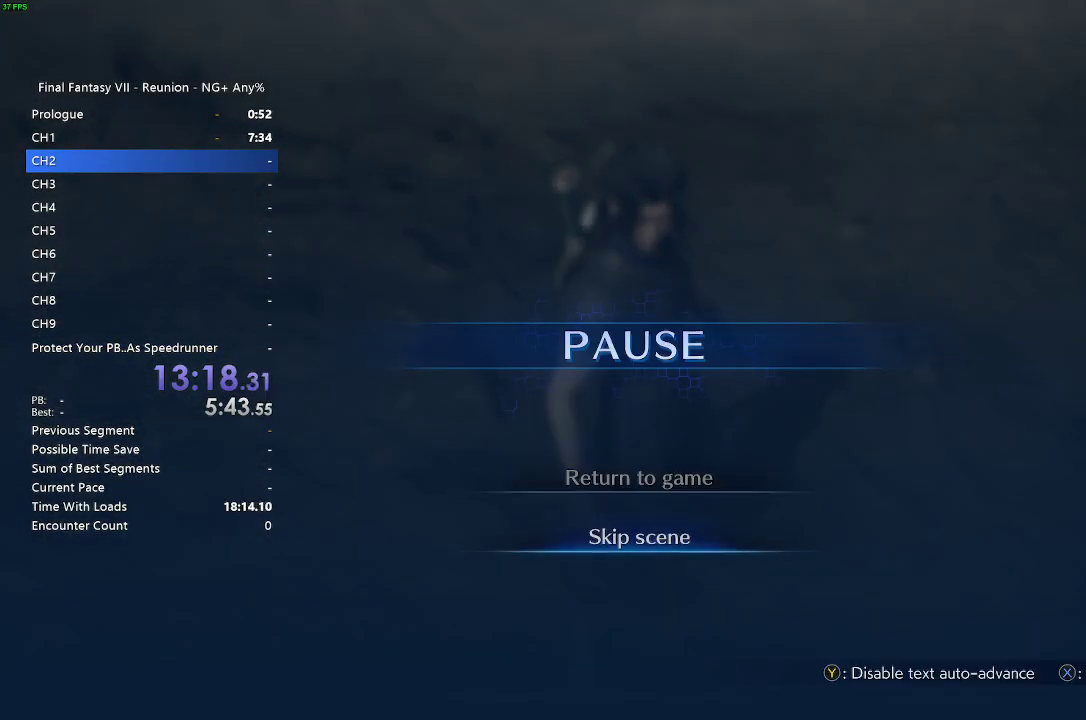
{"dt_ms": 500, "buttons": [], "left_stick": "center", "right_stick": "center"}
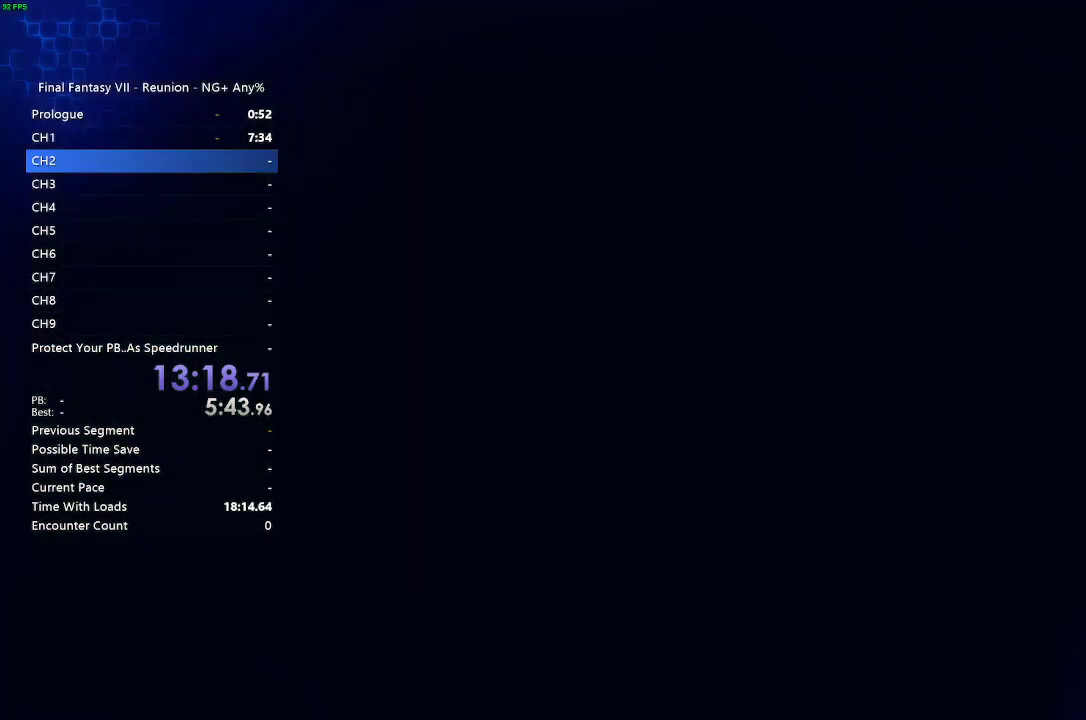
{"dt_ms": 500, "buttons": [], "left_stick": "center", "right_stick": "center"}
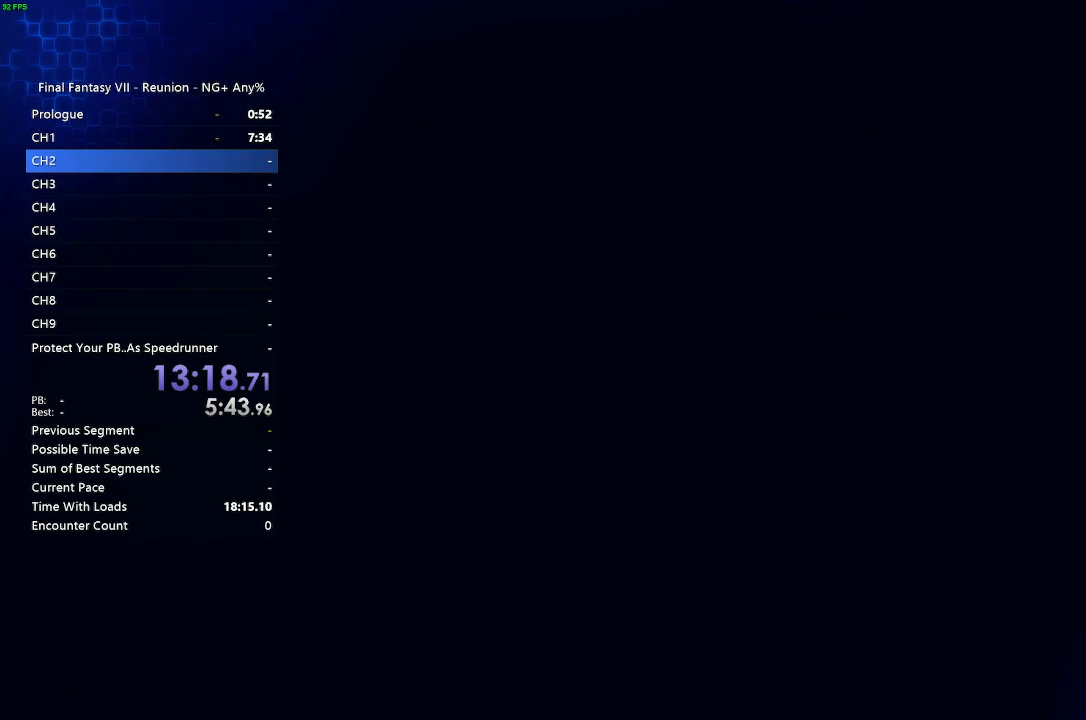
{"dt_ms": 500, "buttons": [], "left_stick": "center", "right_stick": "center"}
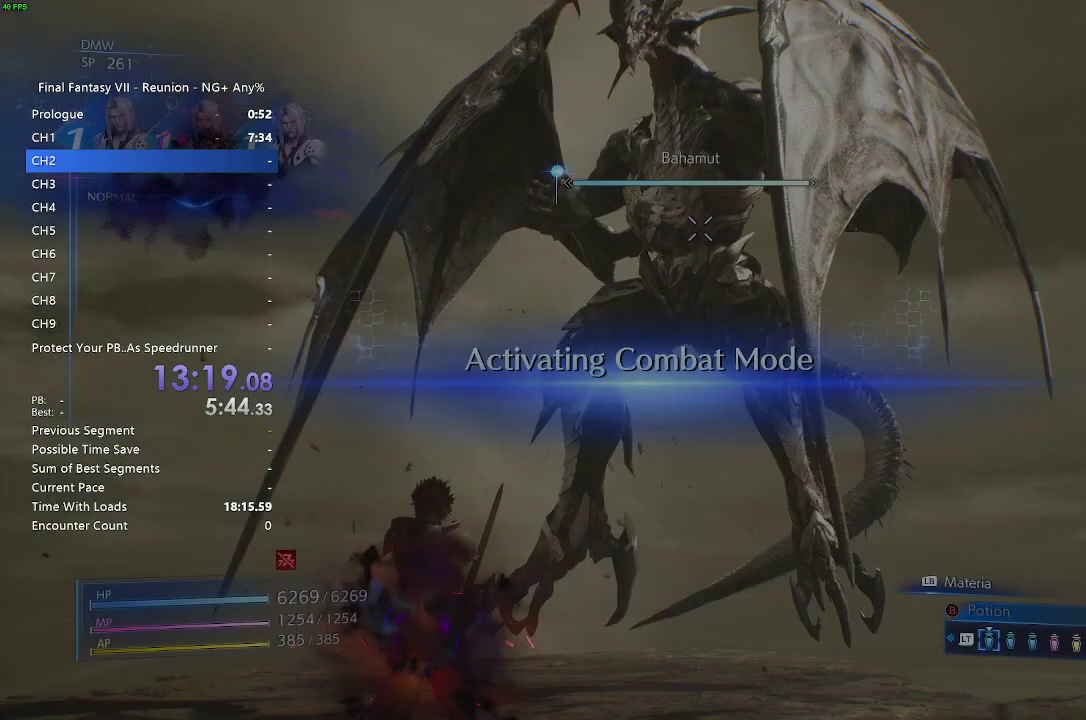
{"dt_ms": 500, "buttons": [], "left_stick": "center", "right_stick": "center"}
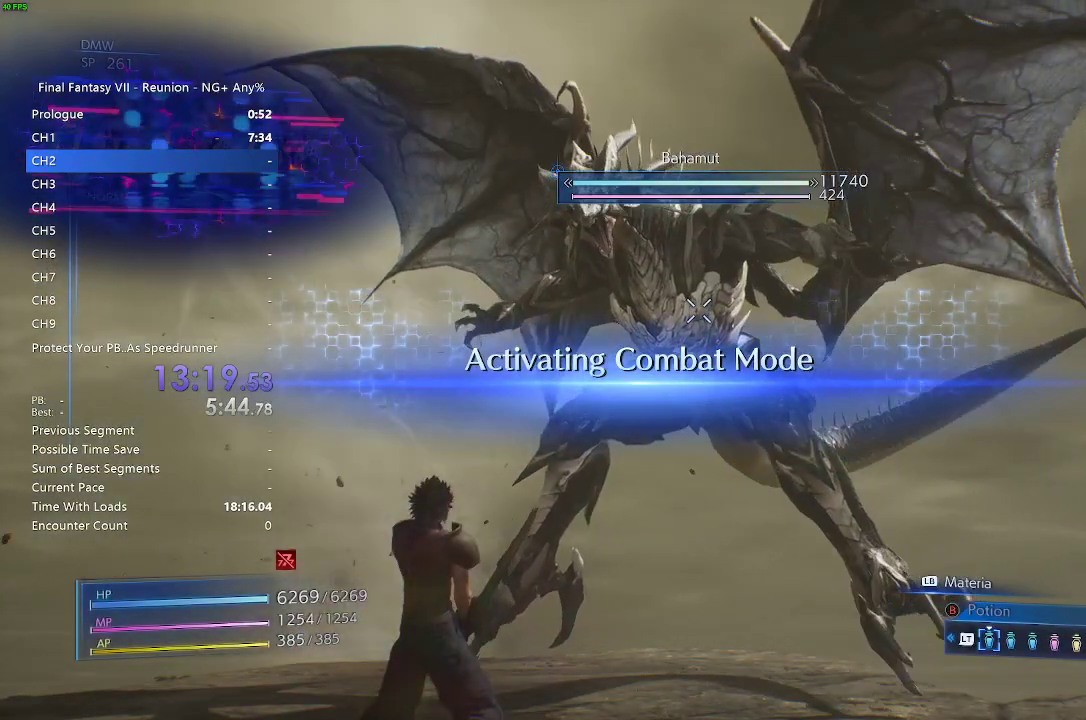
{"dt_ms": 500, "buttons": [], "left_stick": "center", "right_stick": "center"}
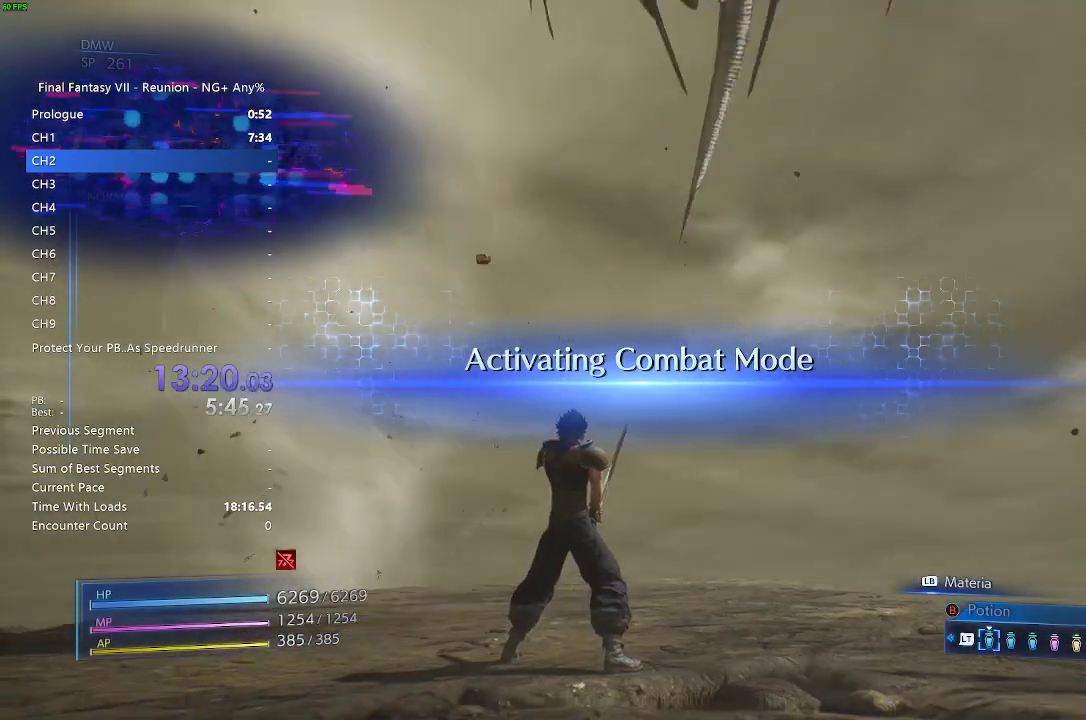
{"dt_ms": 500, "buttons": [], "left_stick": "center", "right_stick": "center"}
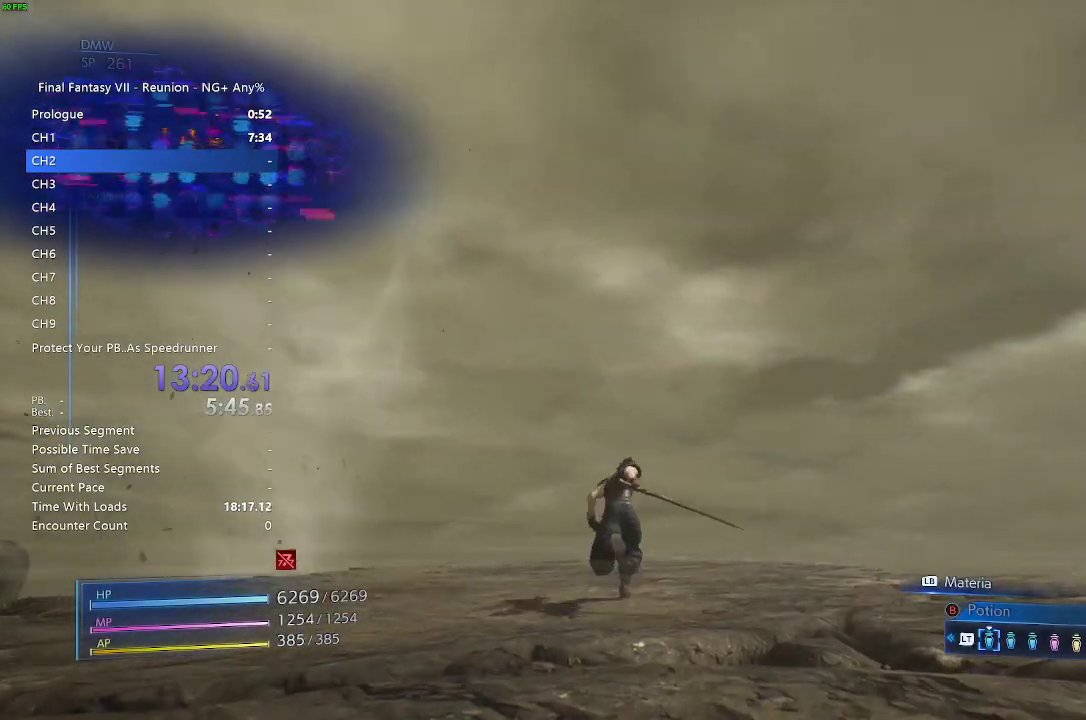
{"dt_ms": 1000, "buttons": [], "left_stick": "center", "right_stick": "center"}
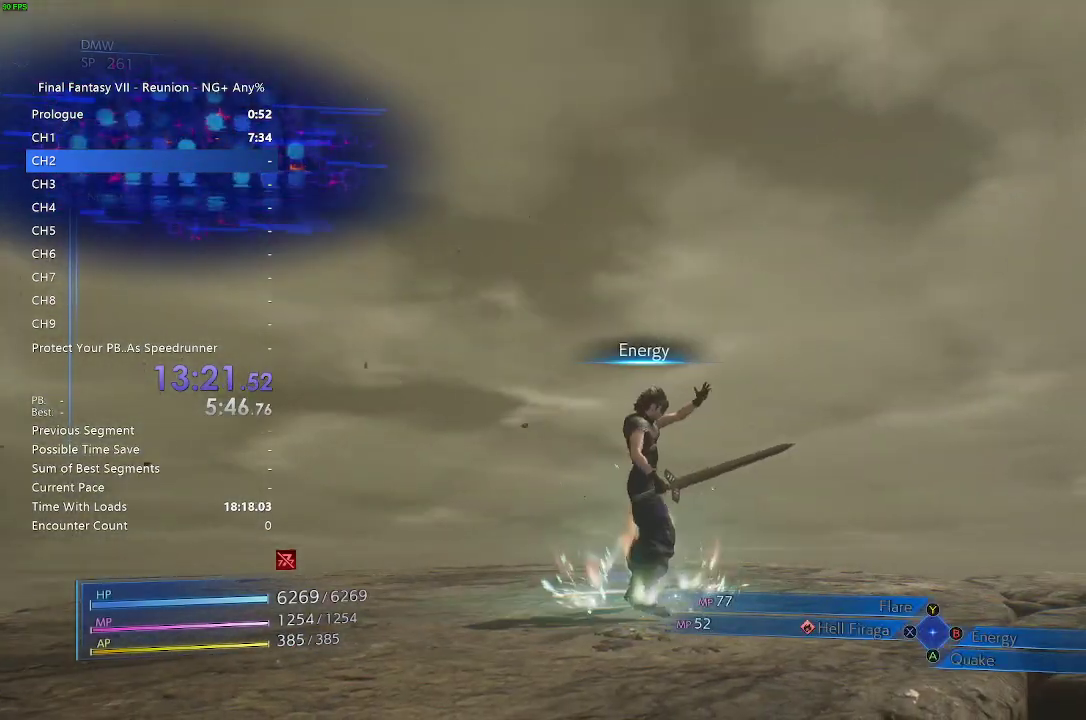
{"dt_ms": 500, "buttons": [], "left_stick": "center", "right_stick": "center"}
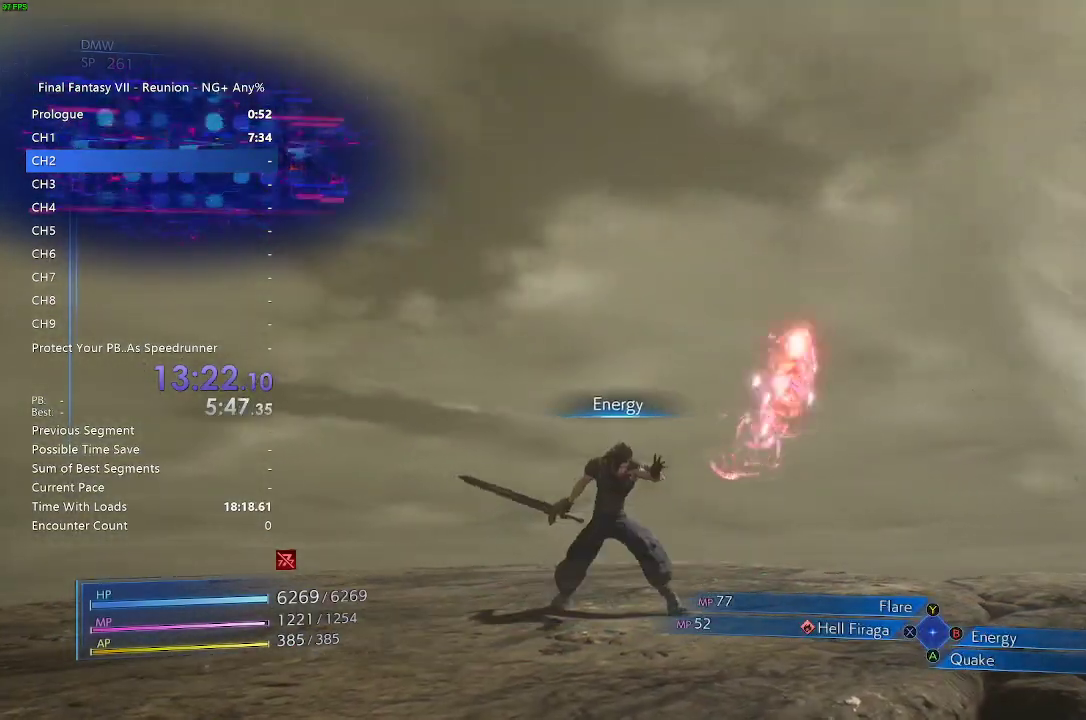
{"dt_ms": 500, "buttons": [], "left_stick": "center", "right_stick": "center"}
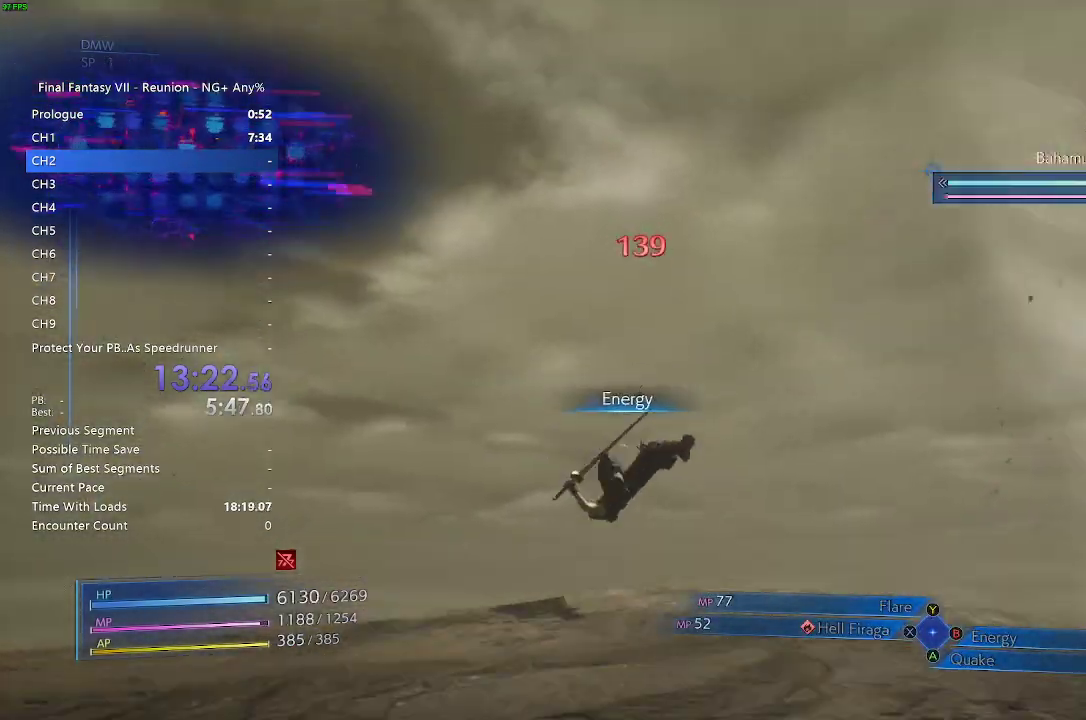
{"dt_ms": 500, "buttons": [], "left_stick": "center", "right_stick": "center"}
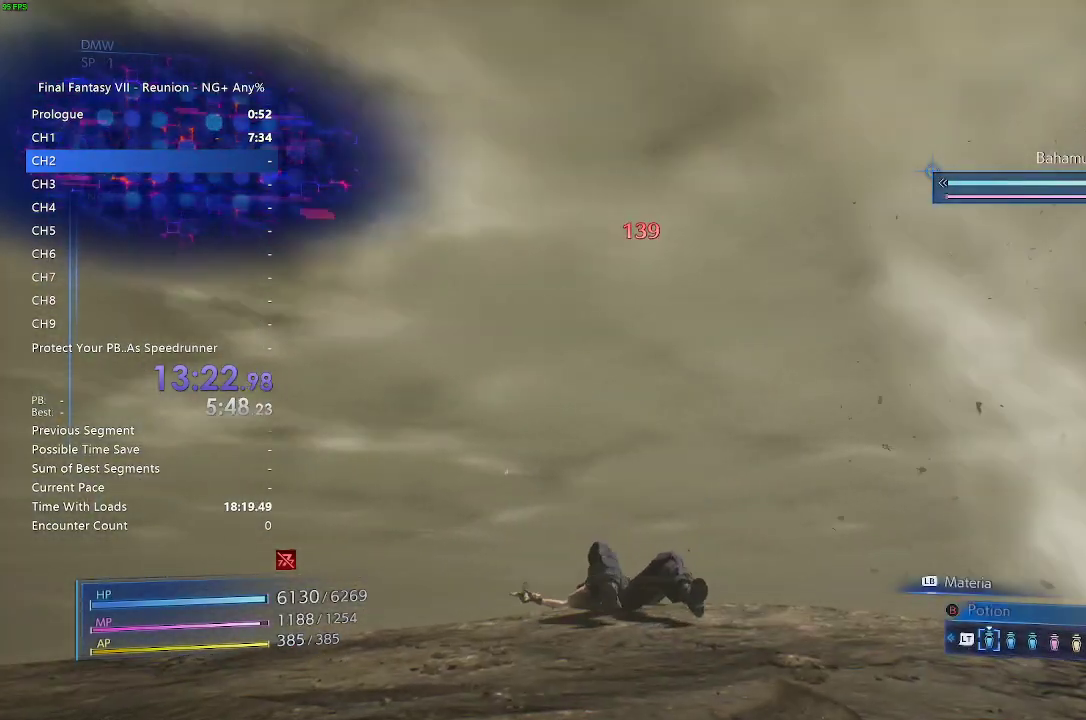
{"dt_ms": 1000, "buttons": [], "left_stick": "right", "right_stick": "center"}
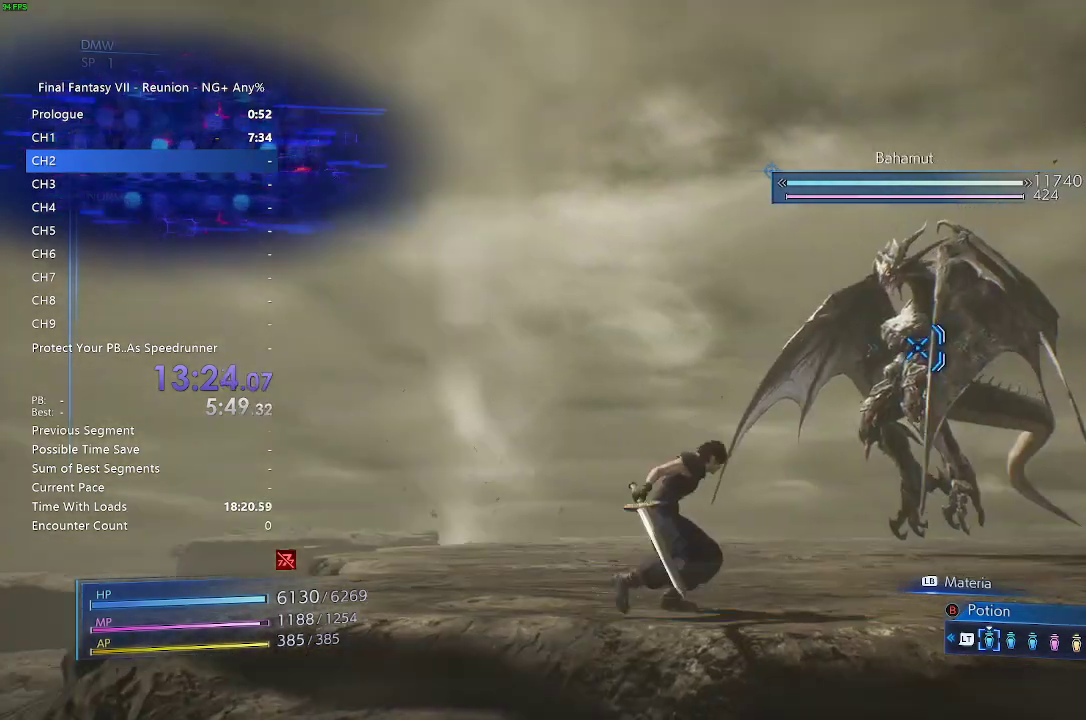
{"dt_ms": 500, "buttons": ["CIRCLE"], "left_stick": "up", "right_stick": "center"}
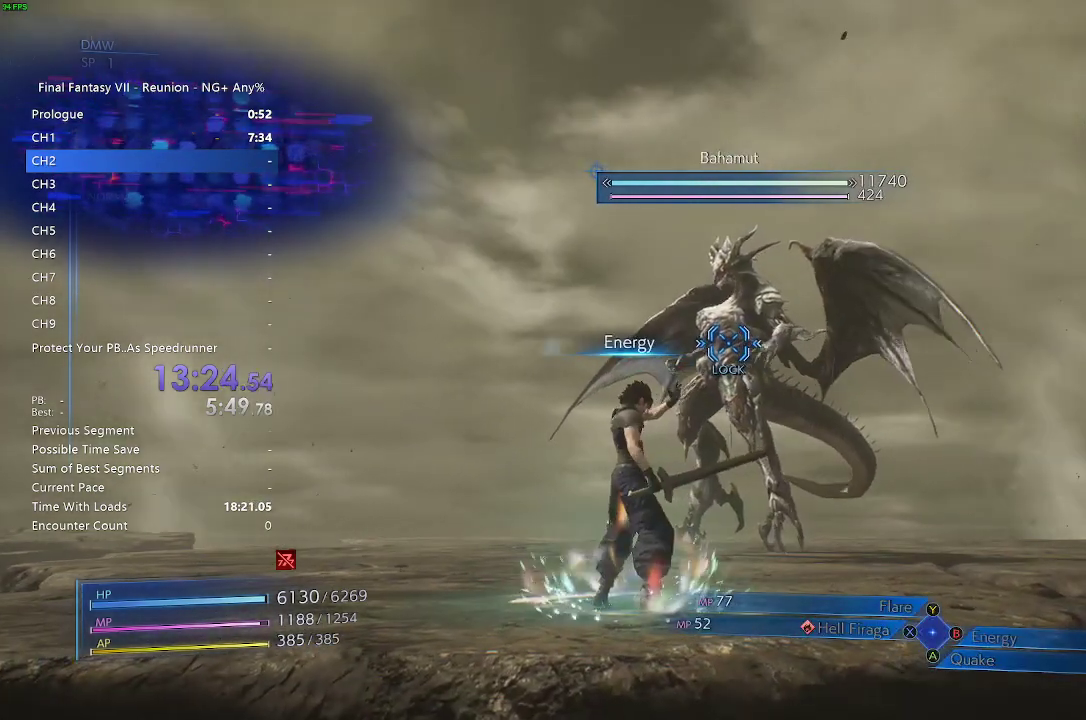
{"dt_ms": 500, "buttons": [], "left_stick": "up", "right_stick": "center"}
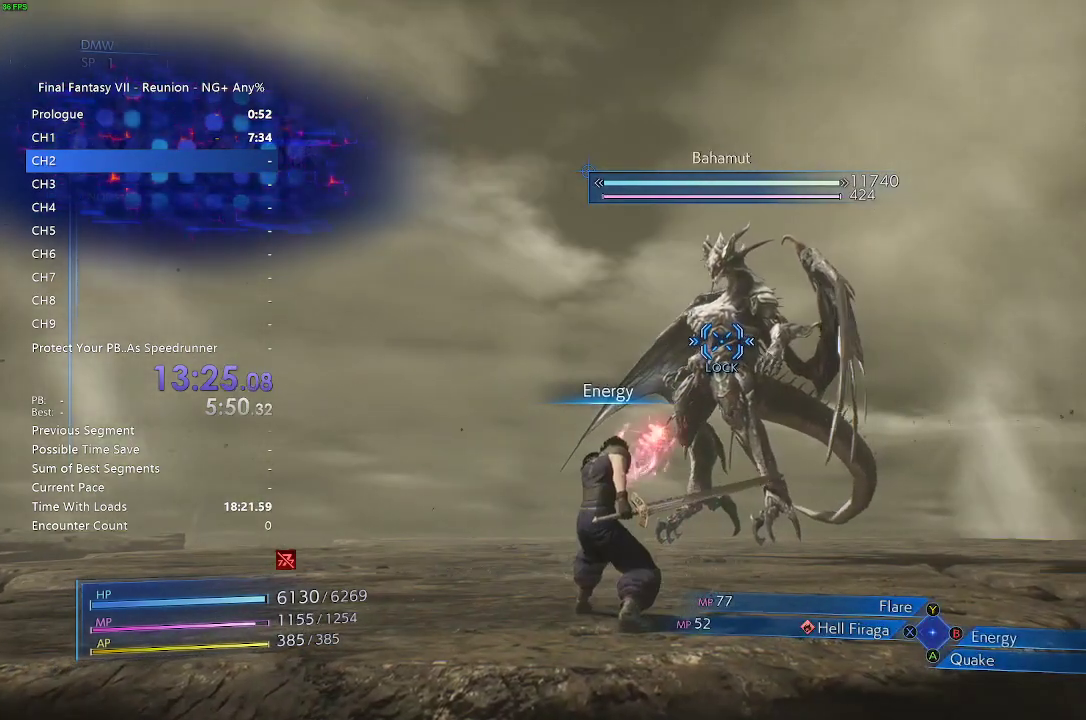
{"dt_ms": 500, "buttons": ["CIRCLE"], "left_stick": "up", "right_stick": "center"}
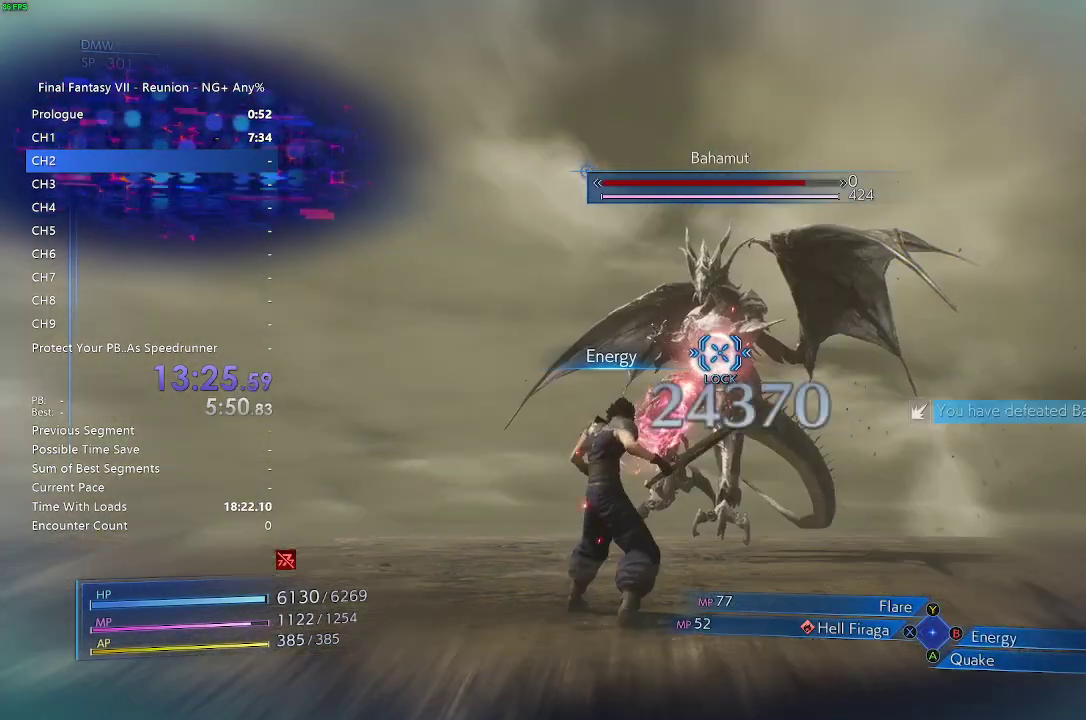
{"dt_ms": 500, "buttons": [], "left_stick": "center", "right_stick": "center"}